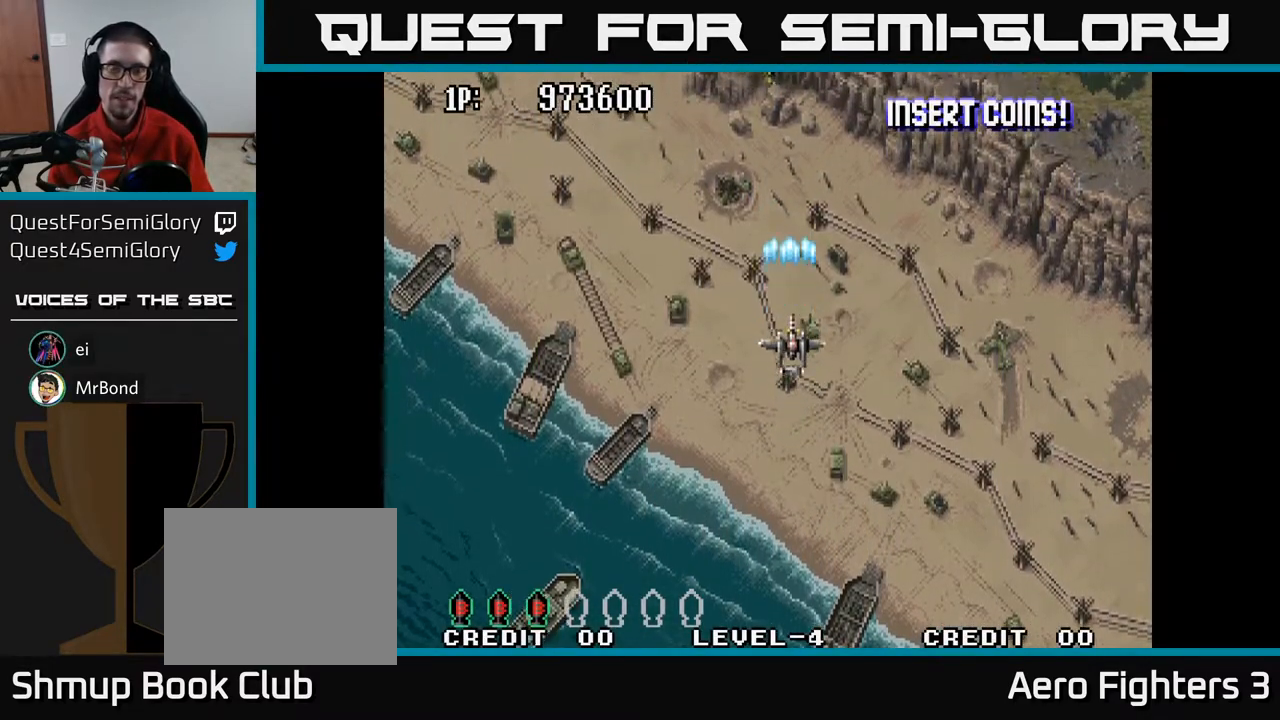
Gameplay with a controller (Xbox layout); each line is a JSON object with the inputs held at the frame after it. "events" lists button and stick changes between this image and that frame as [ms after this image, input, new state], when the widget could be followed in between.
{"buttons": ["A", "DPAD_LEFT"], "left_stick": "center", "right_stick": "center", "events": [[150, "DPAD_UP", "up"], [200, "DPAD_RIGHT", "down"], [400, "DPAD_RIGHT", "up"], [450, "DPAD_LEFT", "down"]]}
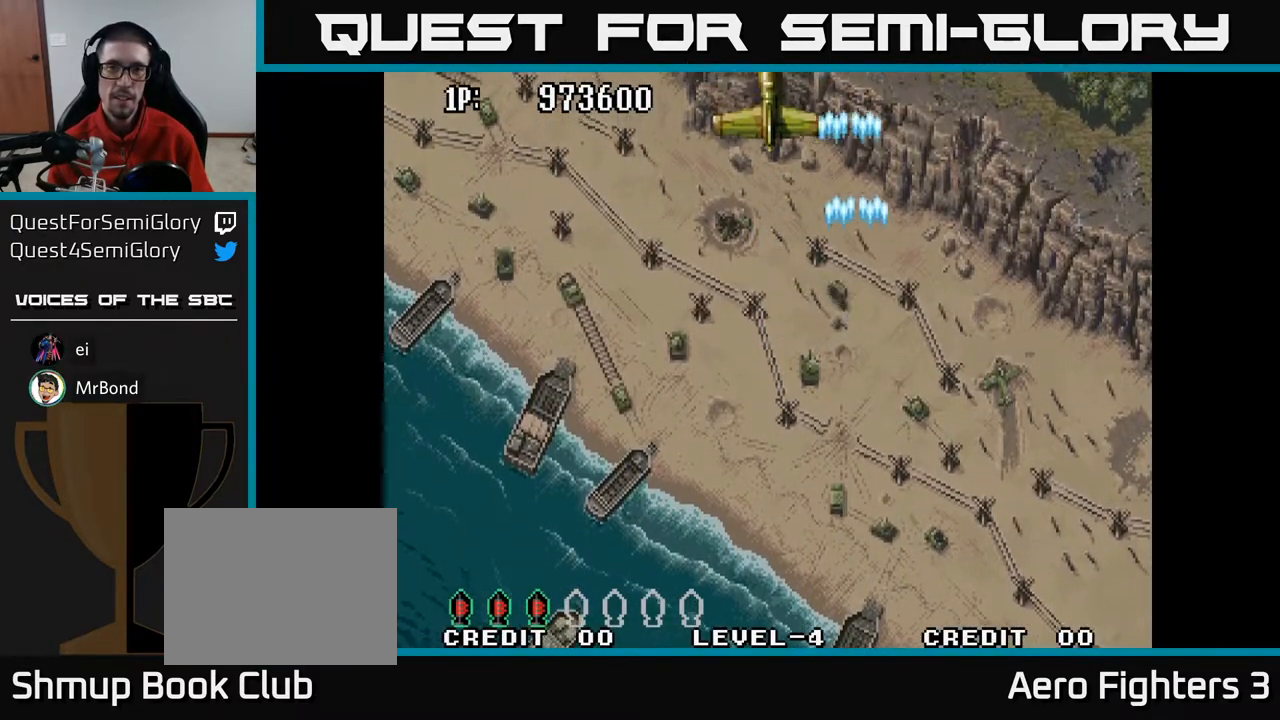
{"buttons": ["A", "DPAD_DOWN"], "left_stick": "center", "right_stick": "center", "events": [[33, "DPAD_UP", "down"], [133, "DPAD_LEFT", "up"], [200, "DPAD_LEFT", "down"], [267, "DPAD_UP", "up"], [367, "DPAD_DOWN", "down"], [383, "DPAD_LEFT", "up"]]}
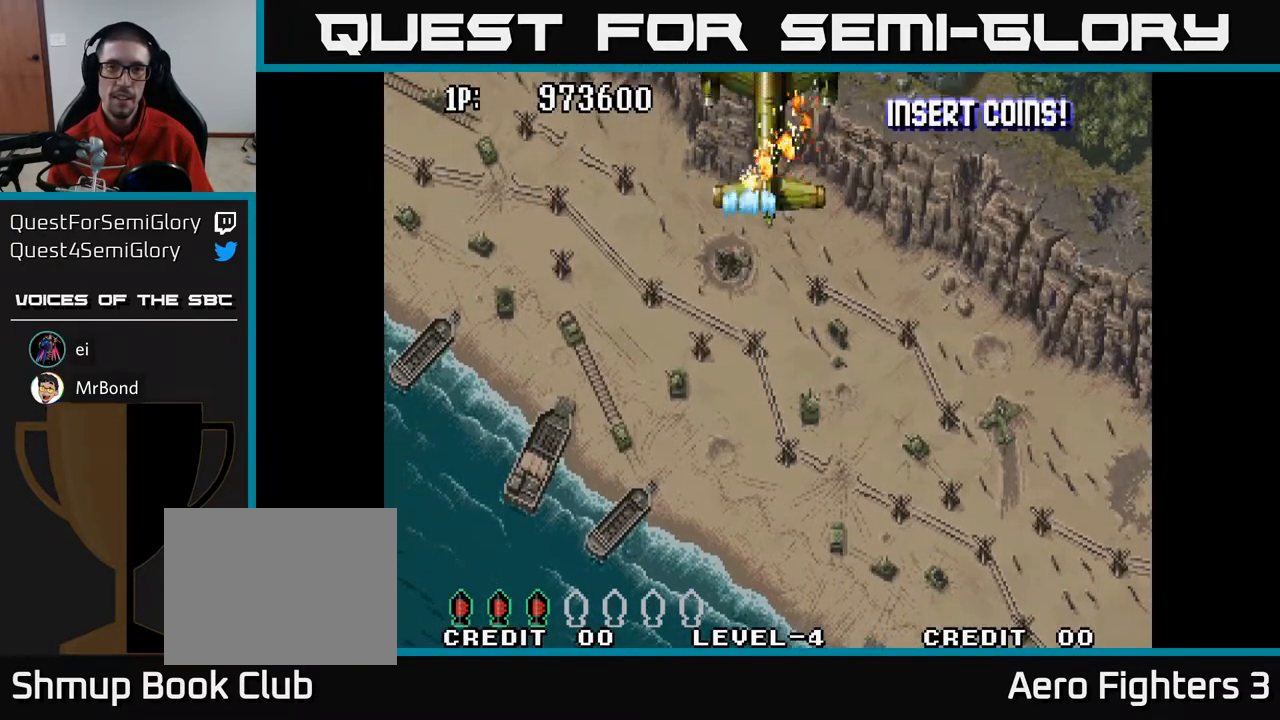
{"buttons": ["A", "DPAD_DOWN", "DPAD_RIGHT"], "left_stick": "center", "right_stick": "center", "events": [[133, "DPAD_LEFT", "down"], [267, "DPAD_DOWN", "up"], [333, "DPAD_UP", "down"], [383, "DPAD_LEFT", "up"], [417, "DPAD_UP", "up"], [433, "DPAD_RIGHT", "down"], [483, "DPAD_DOWN", "down"]]}
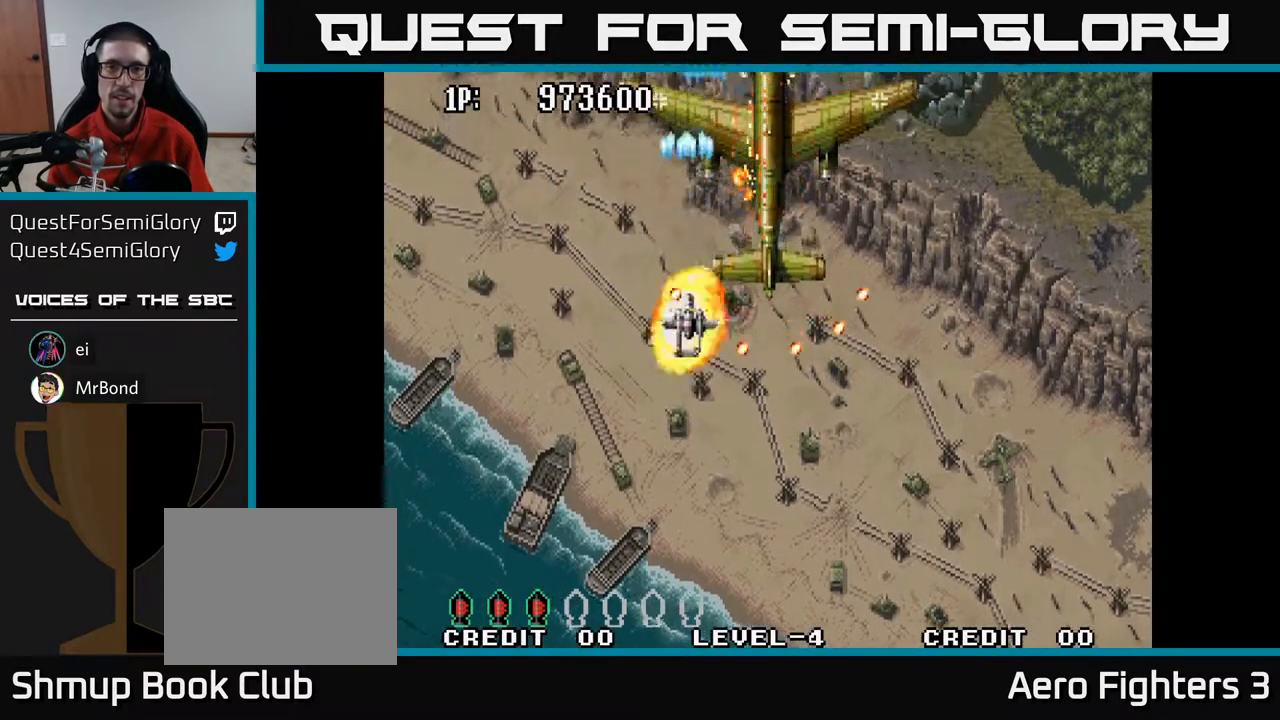
{"buttons": ["A"], "left_stick": "center", "right_stick": "center", "events": [[17, "DPAD_RIGHT", "up"], [117, "DPAD_LEFT", "down"], [183, "DPAD_LEFT", "up"], [333, "DPAD_DOWN", "up"]]}
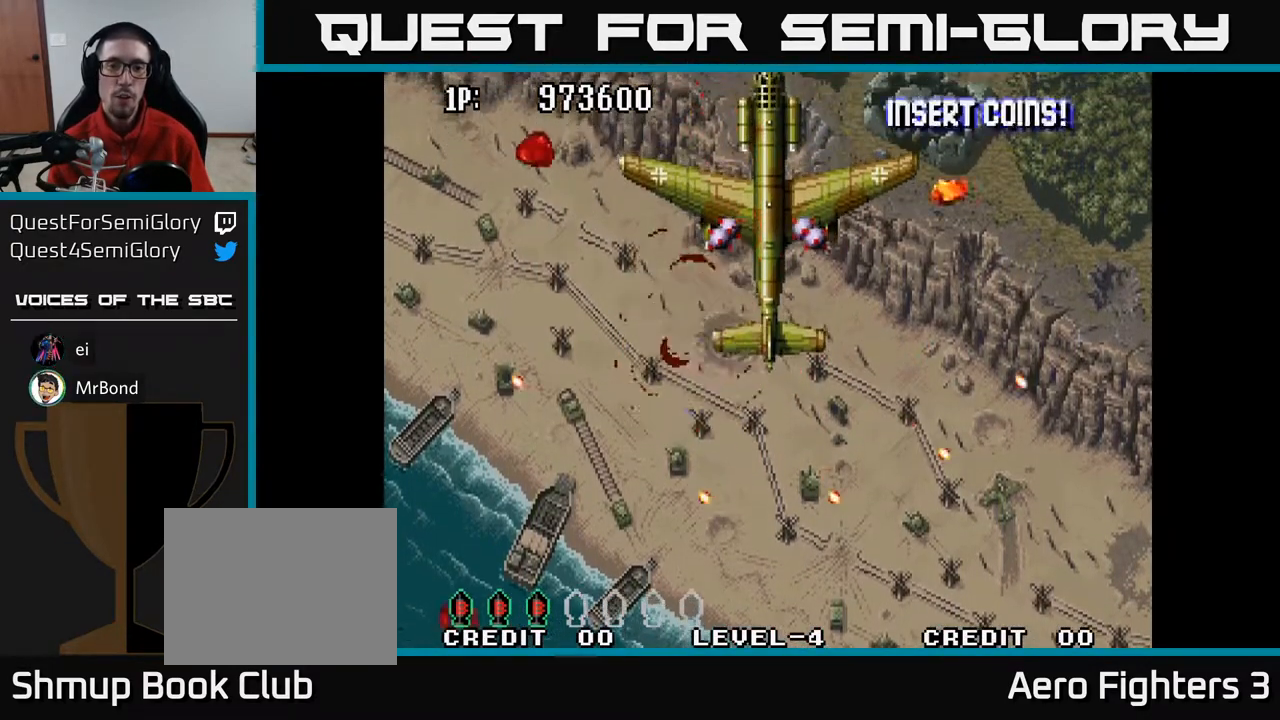
{"buttons": [], "left_stick": "center", "right_stick": "center", "events": [[300, "A", "up"]]}
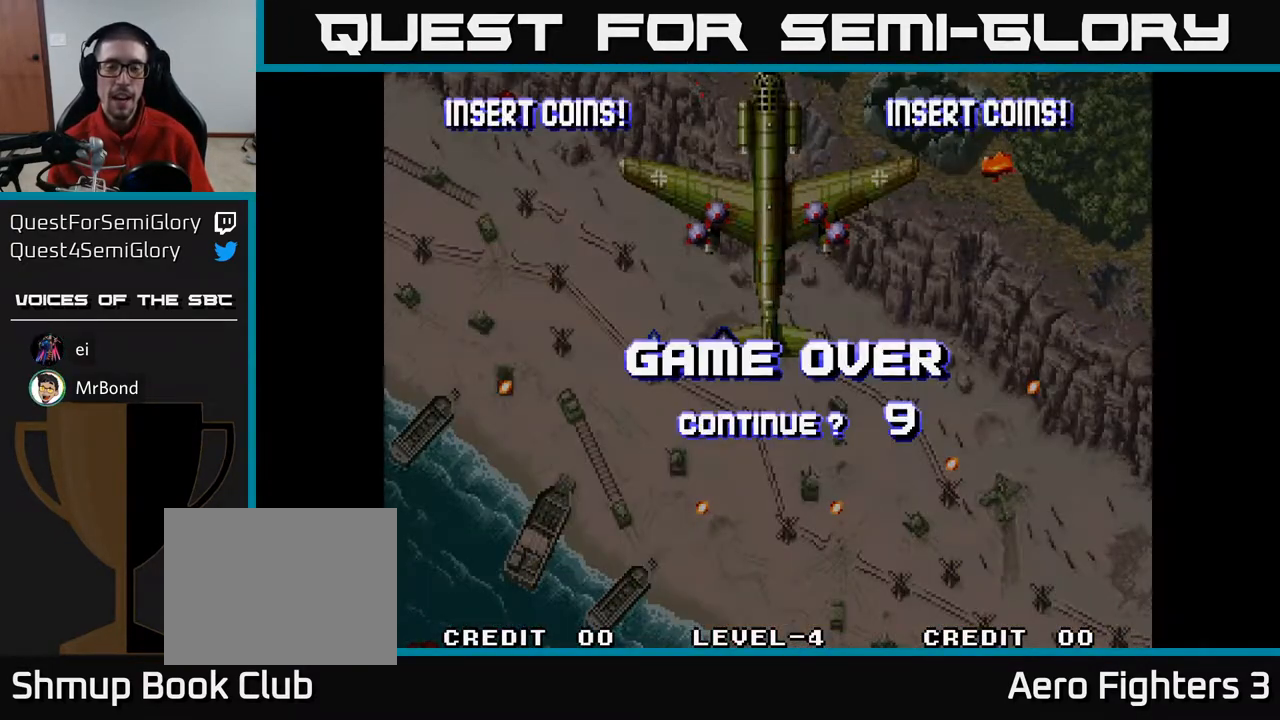
{"buttons": [], "left_stick": "center", "right_stick": "center", "events": [[233, "L3", "down"], [333, "L3", "up"]]}
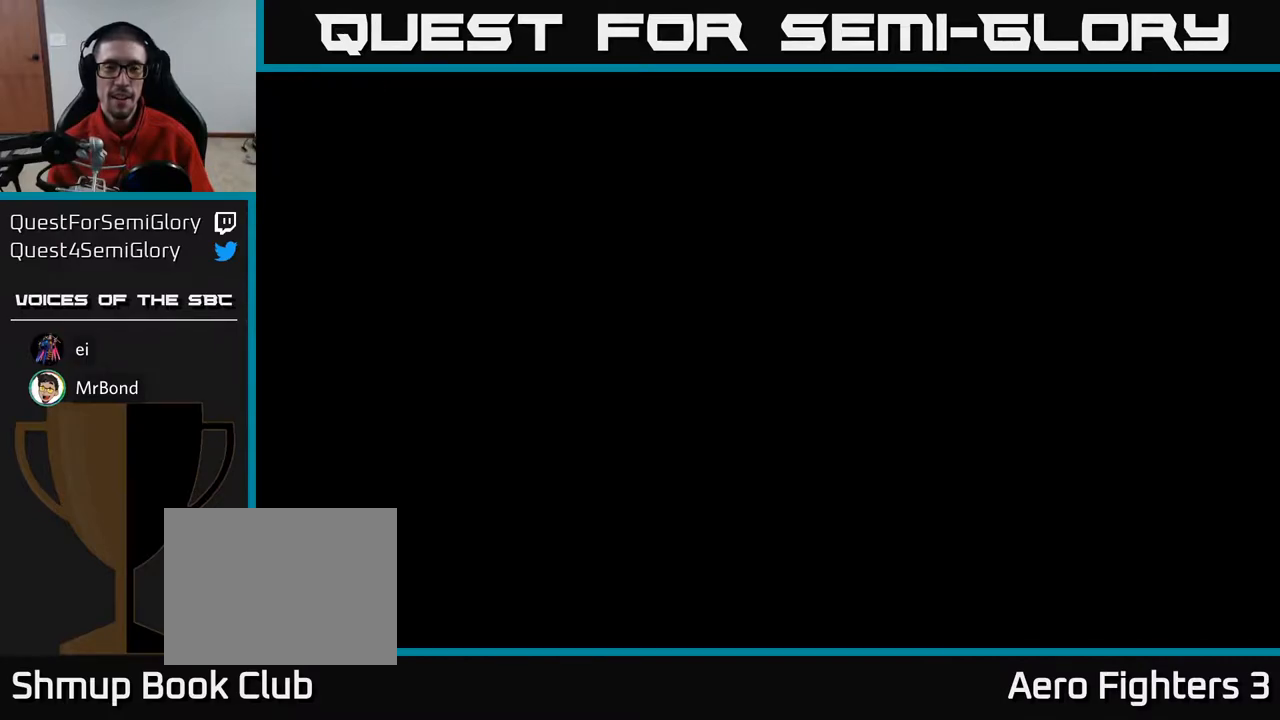
{"buttons": [], "left_stick": "center", "right_stick": "center", "events": []}
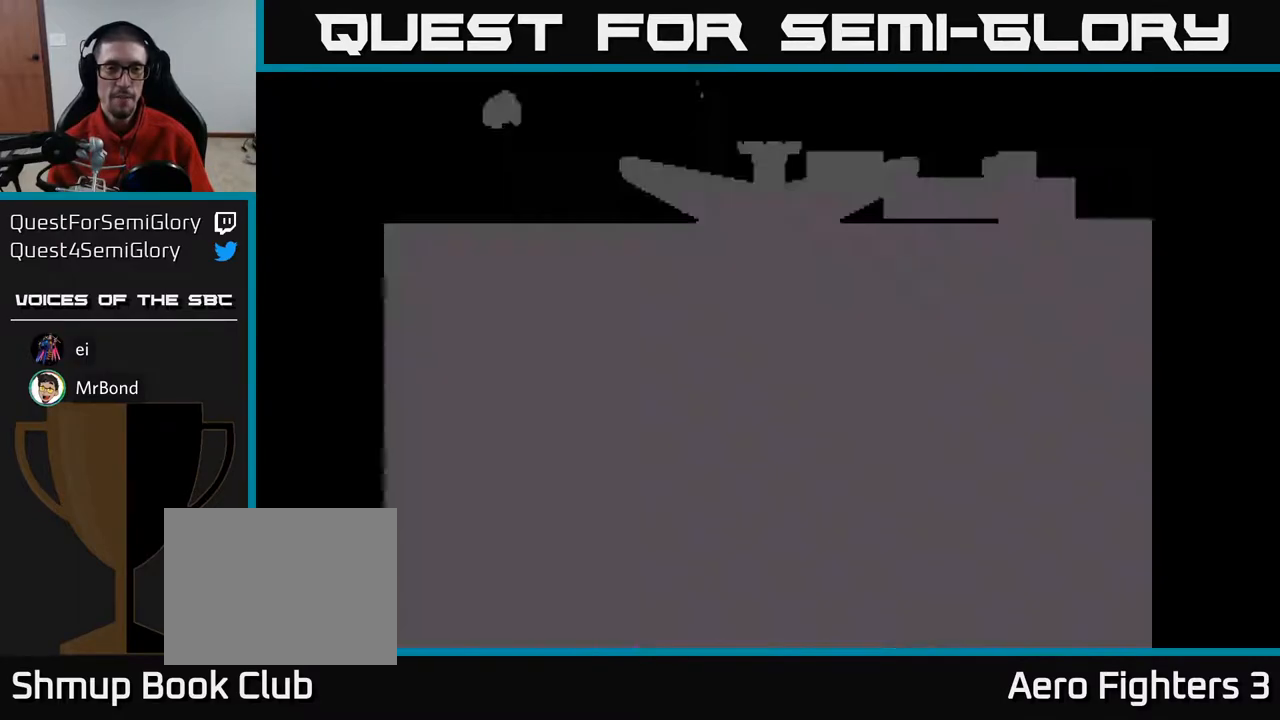
{"buttons": [], "left_stick": "center", "right_stick": "center", "events": []}
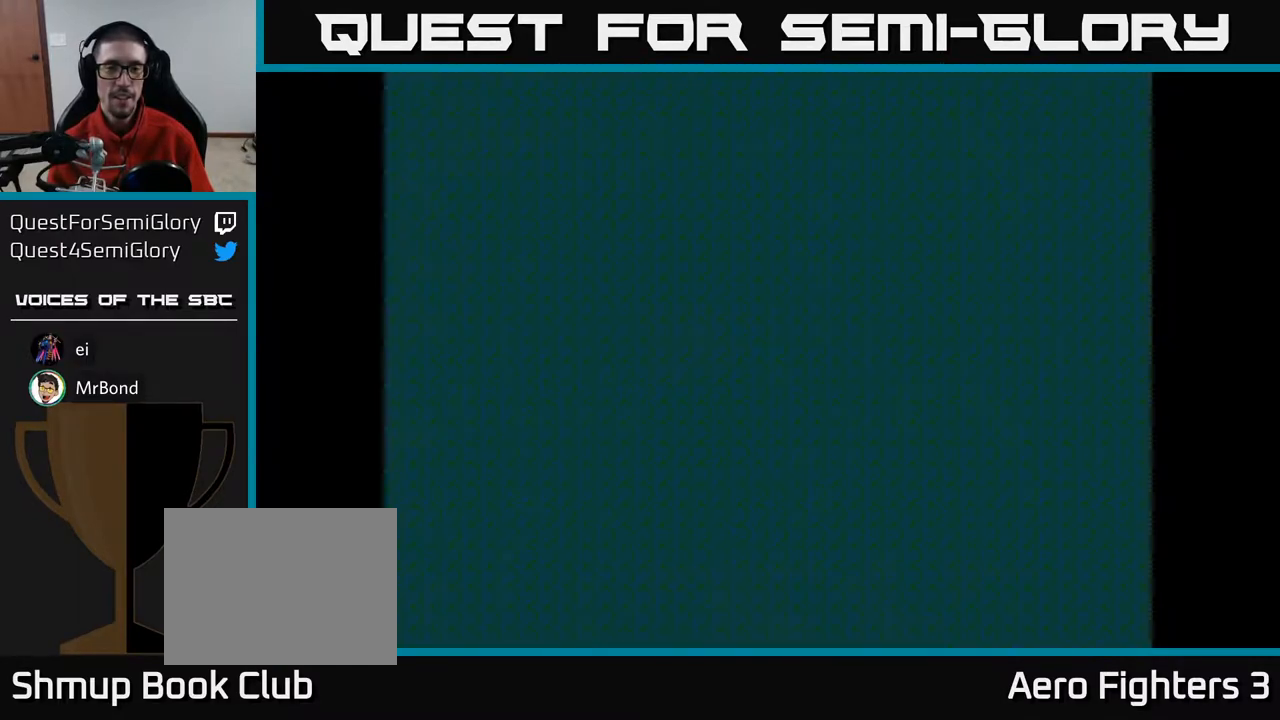
{"buttons": [], "left_stick": "center", "right_stick": "center", "events": []}
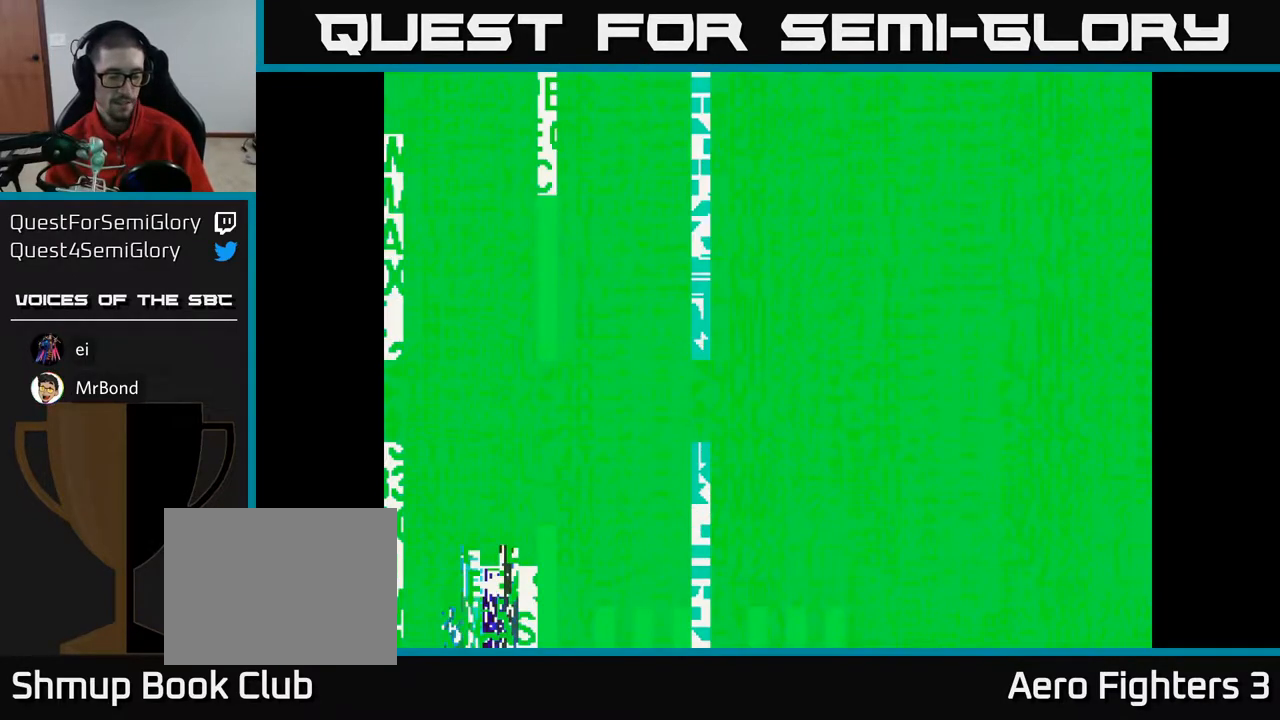
{"buttons": [], "left_stick": "center", "right_stick": "center", "events": []}
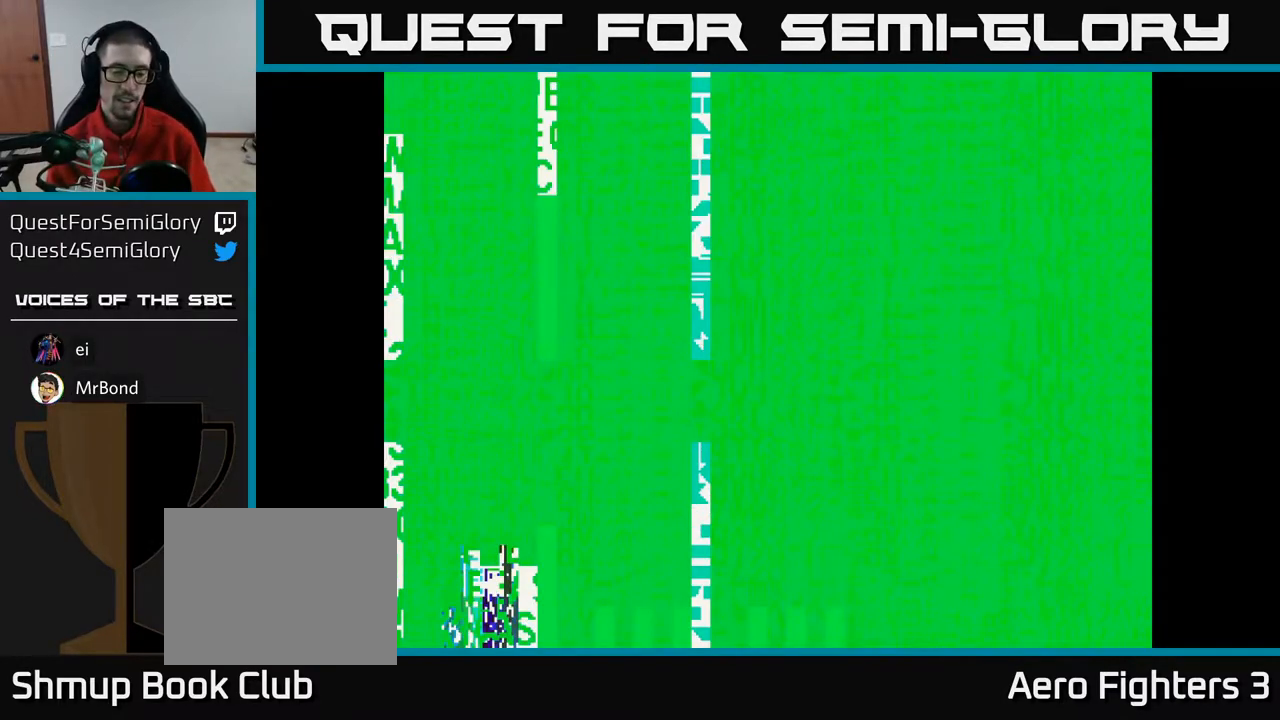
{"buttons": [], "left_stick": "center", "right_stick": "down-left", "events": [[500, "right_stick", "down-left"]]}
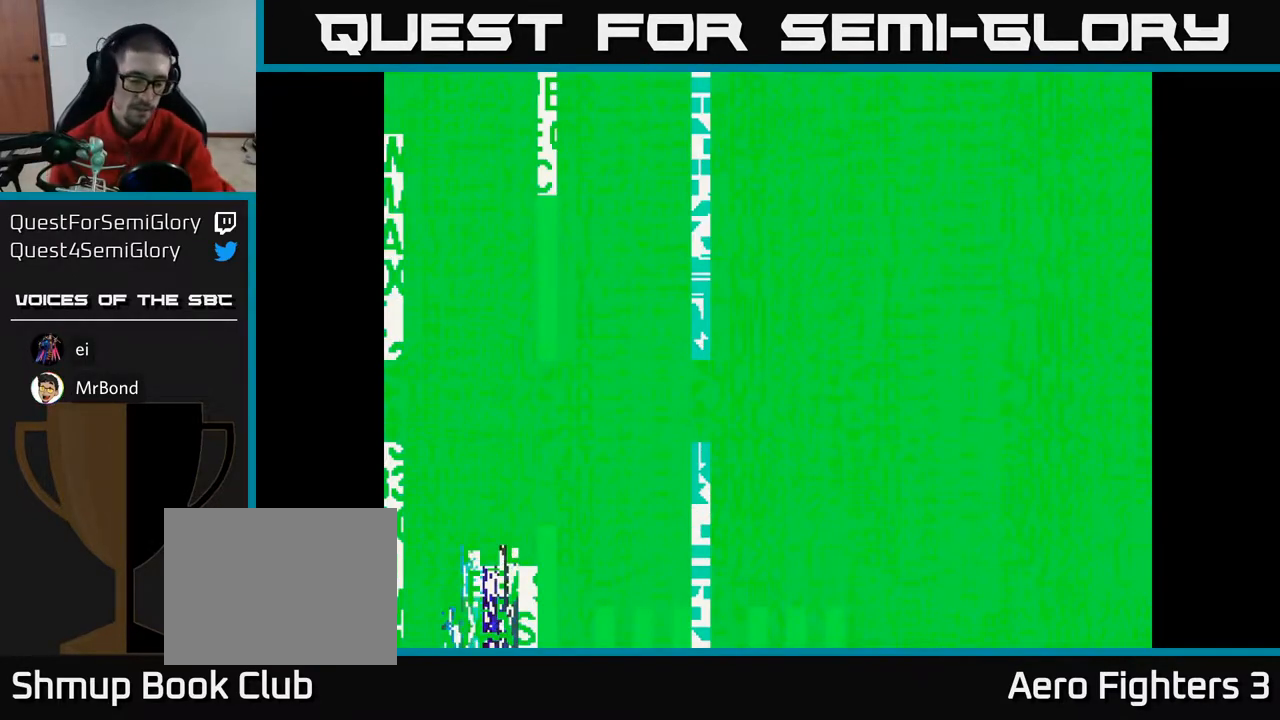
{"buttons": [], "left_stick": "center", "right_stick": "center", "events": [[17, "right_stick", "center"]]}
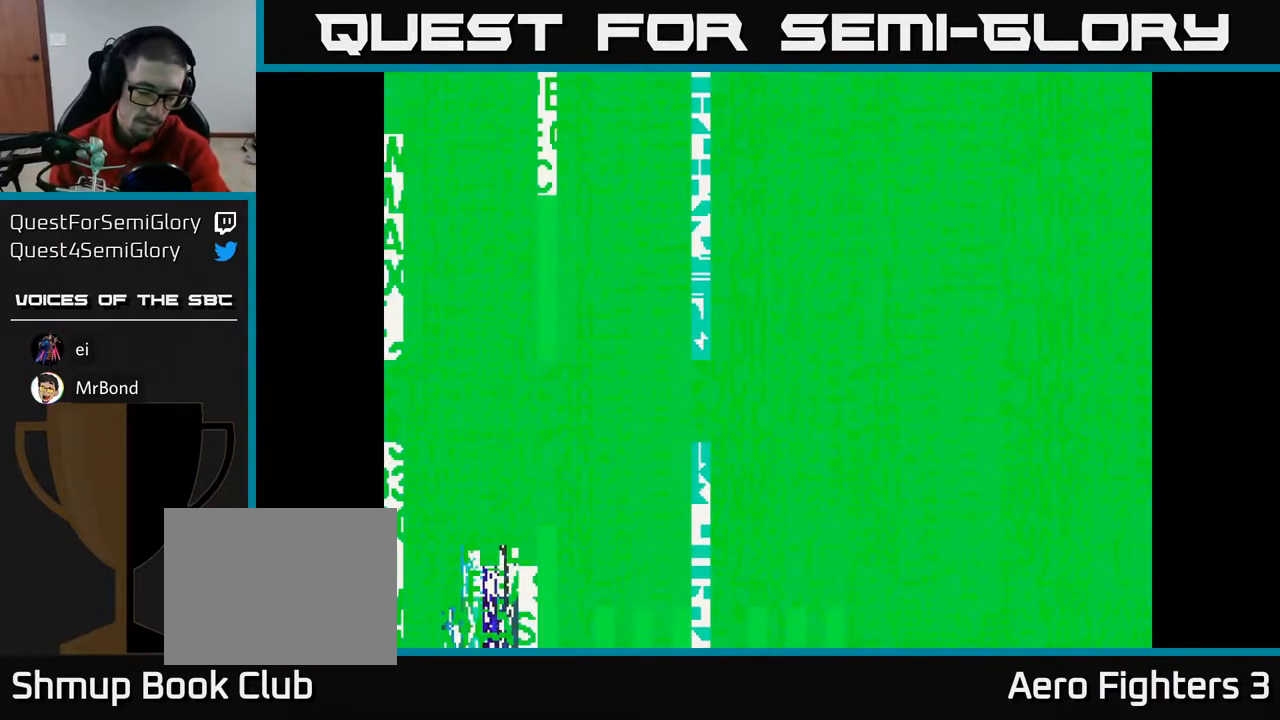
{"buttons": [], "left_stick": "center", "right_stick": "center", "events": []}
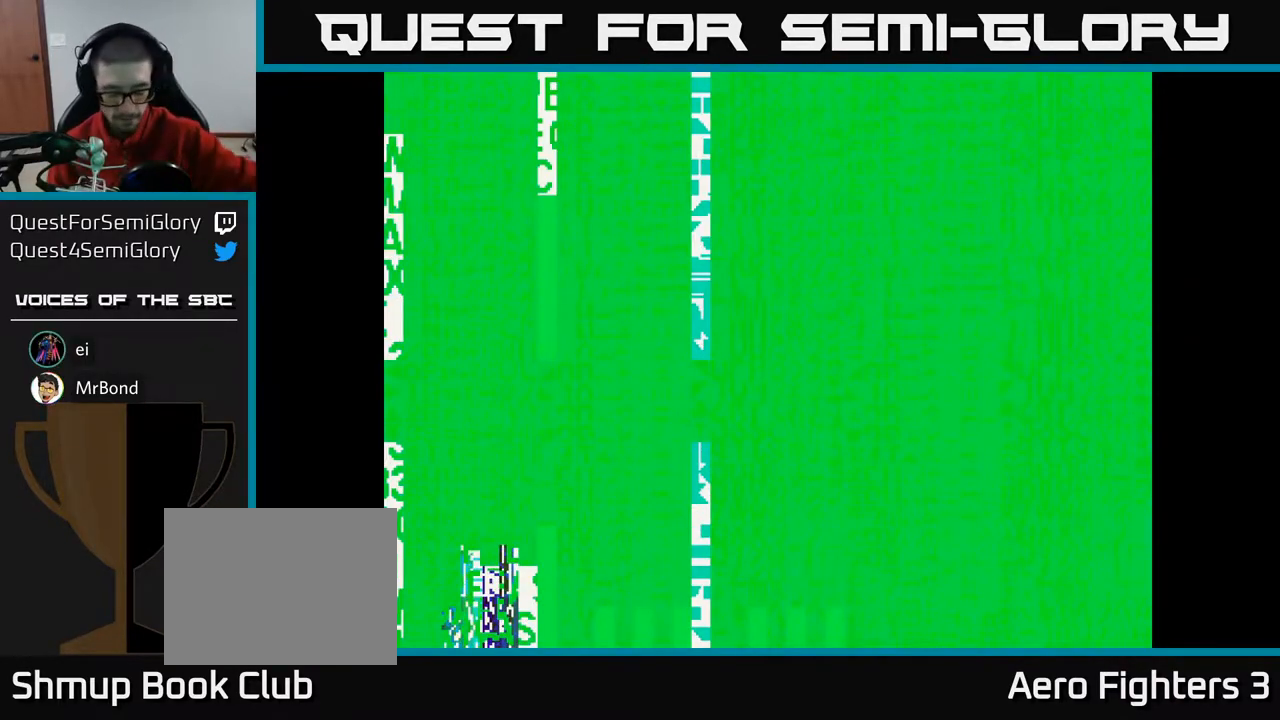
{"buttons": [], "left_stick": "center", "right_stick": "center", "events": []}
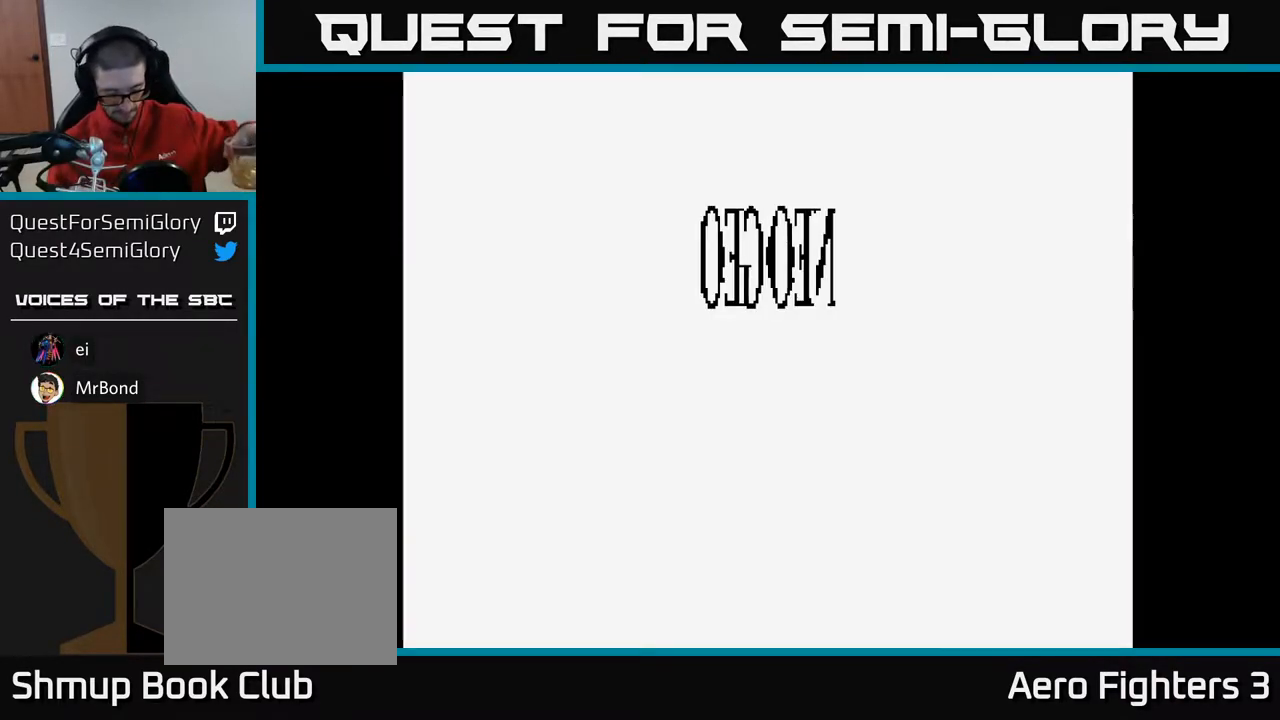
{"buttons": [], "left_stick": "center", "right_stick": "center", "events": []}
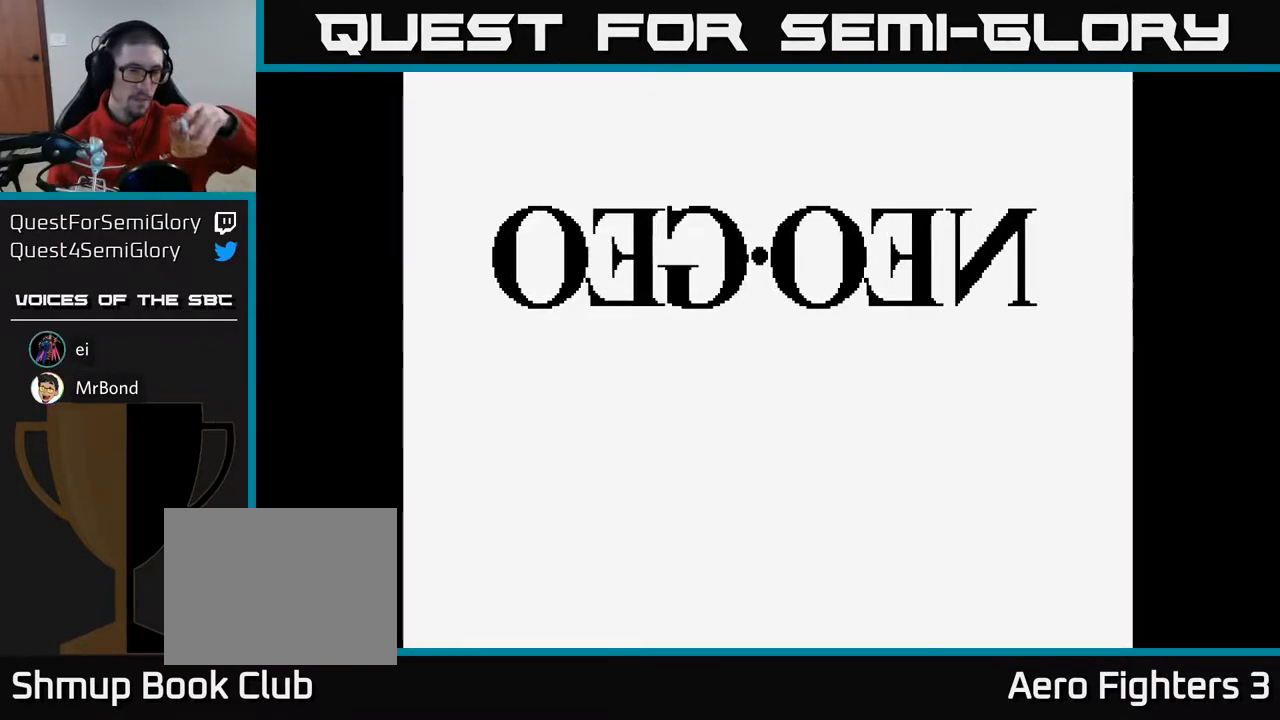
{"buttons": [], "left_stick": "center", "right_stick": "center", "events": [[183, "SELECT", "down"], [317, "SELECT", "up"]]}
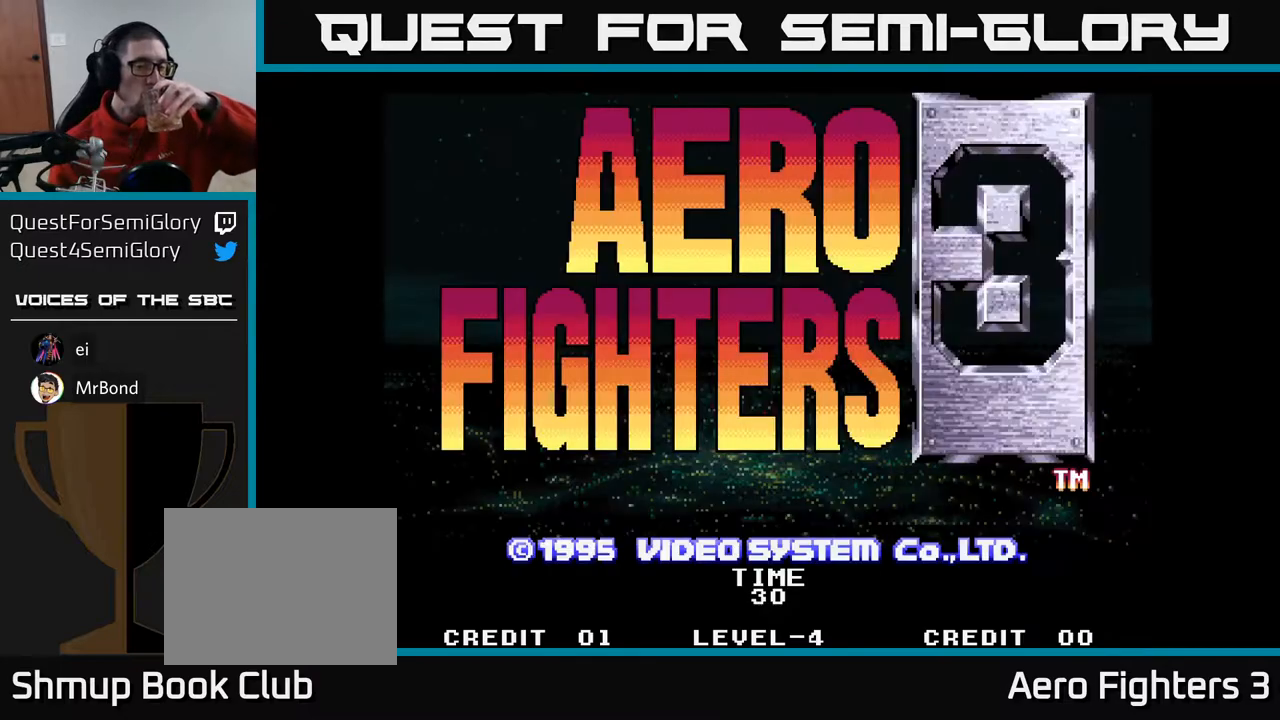
{"buttons": ["START"], "left_stick": "center", "right_stick": "center", "events": [[450, "START", "down"]]}
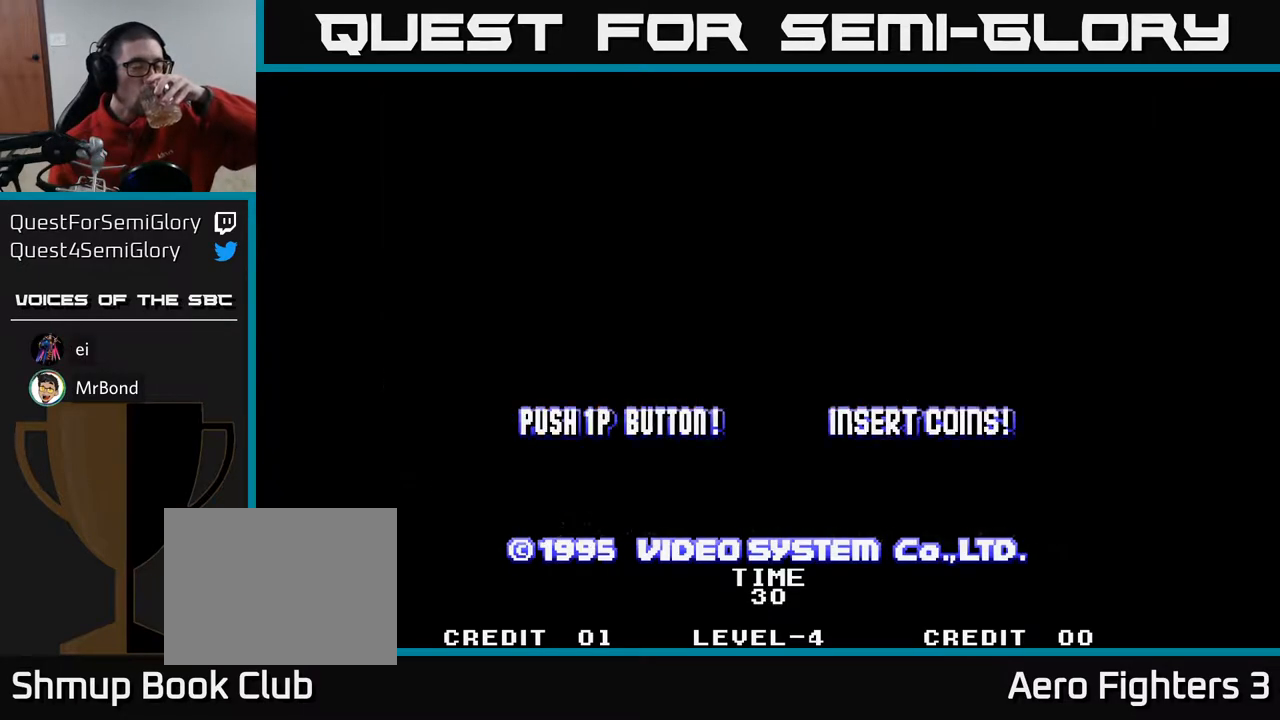
{"buttons": [], "left_stick": "center", "right_stick": "center", "events": [[100, "START", "up"]]}
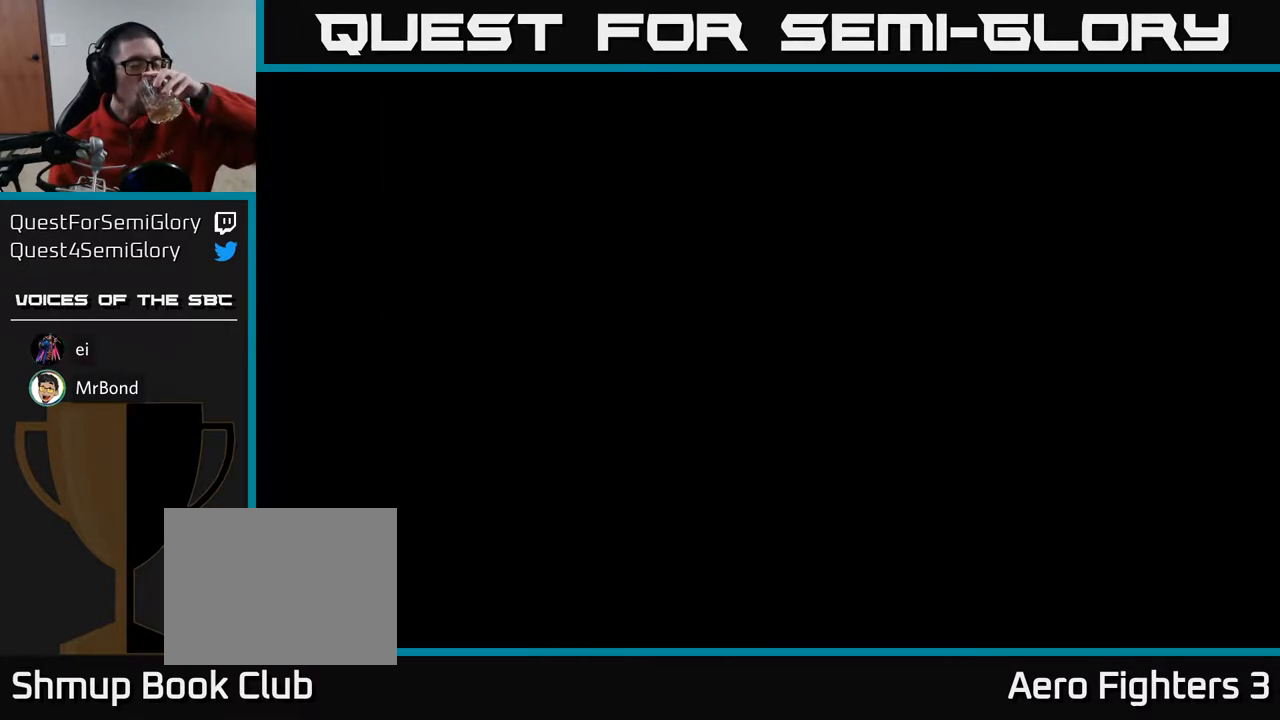
{"buttons": [], "left_stick": "center", "right_stick": "center", "events": []}
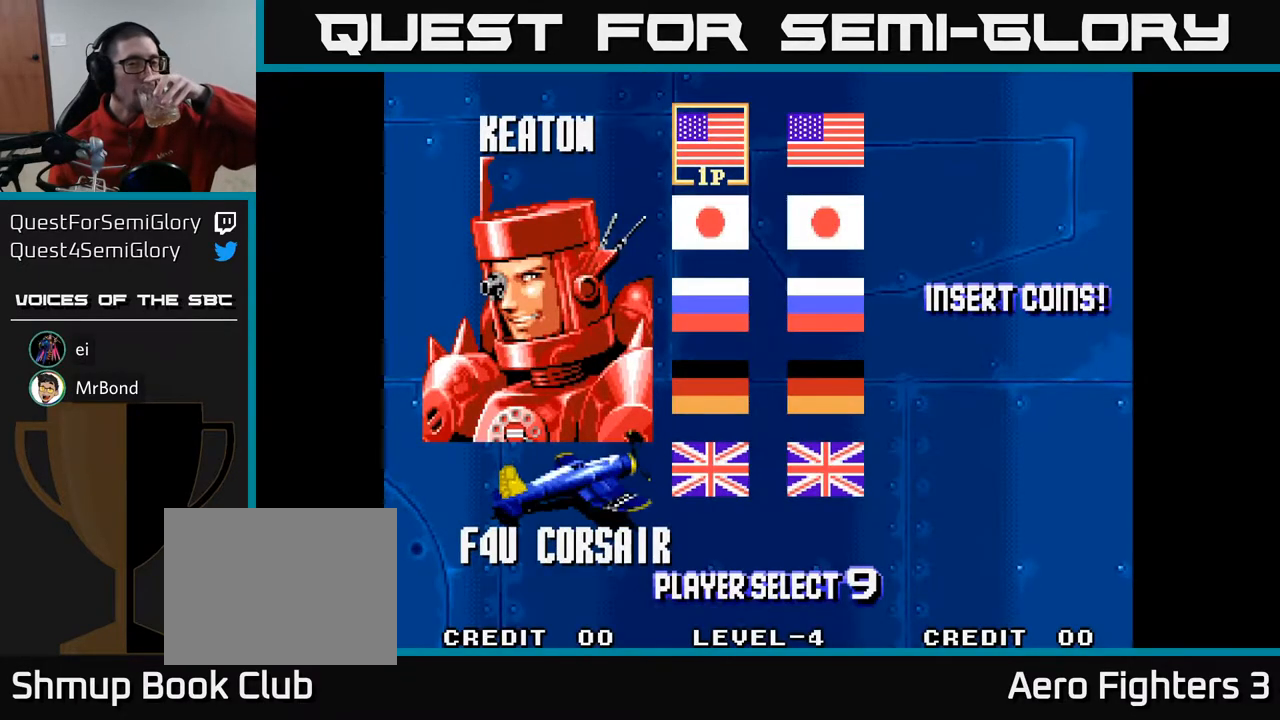
{"buttons": ["DPAD_RIGHT"], "left_stick": "center", "right_stick": "center", "events": [[433, "DPAD_RIGHT", "down"]]}
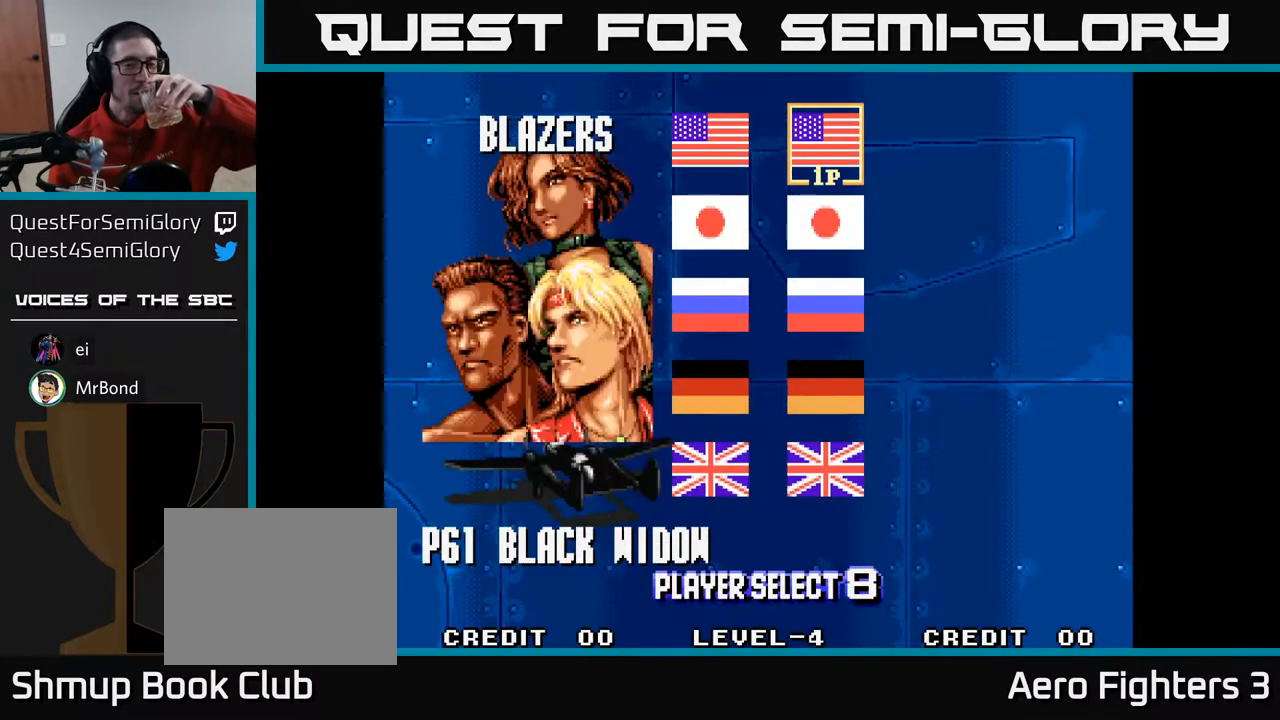
{"buttons": ["A"], "left_stick": "center", "right_stick": "center", "events": [[33, "DPAD_RIGHT", "up"], [467, "A", "down"]]}
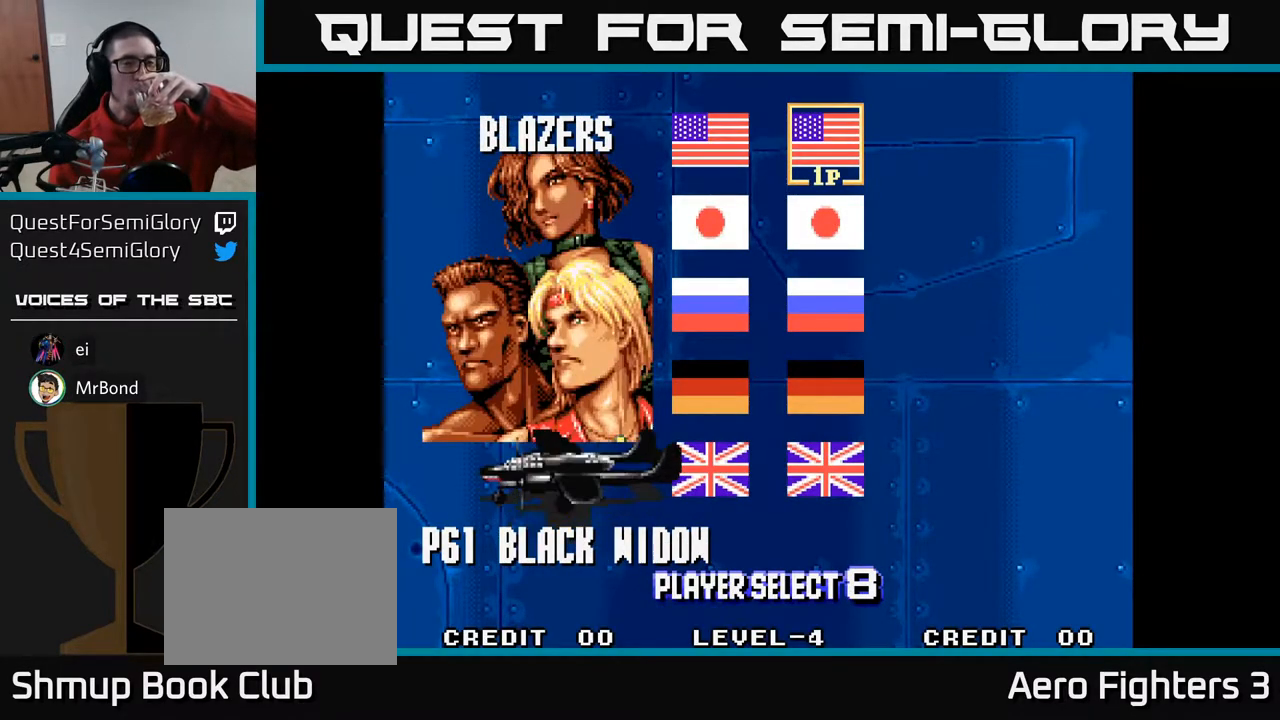
{"buttons": [], "left_stick": "center", "right_stick": "center", "events": [[67, "A", "up"]]}
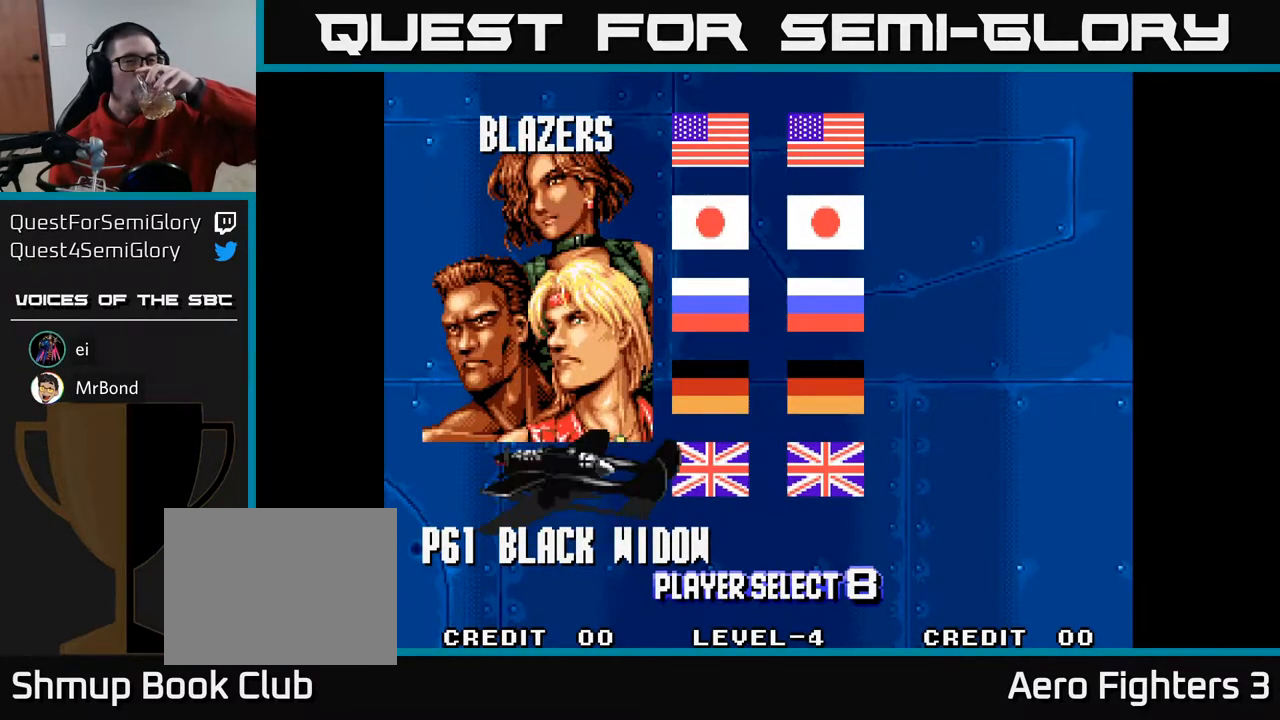
{"buttons": [], "left_stick": "center", "right_stick": "center", "events": []}
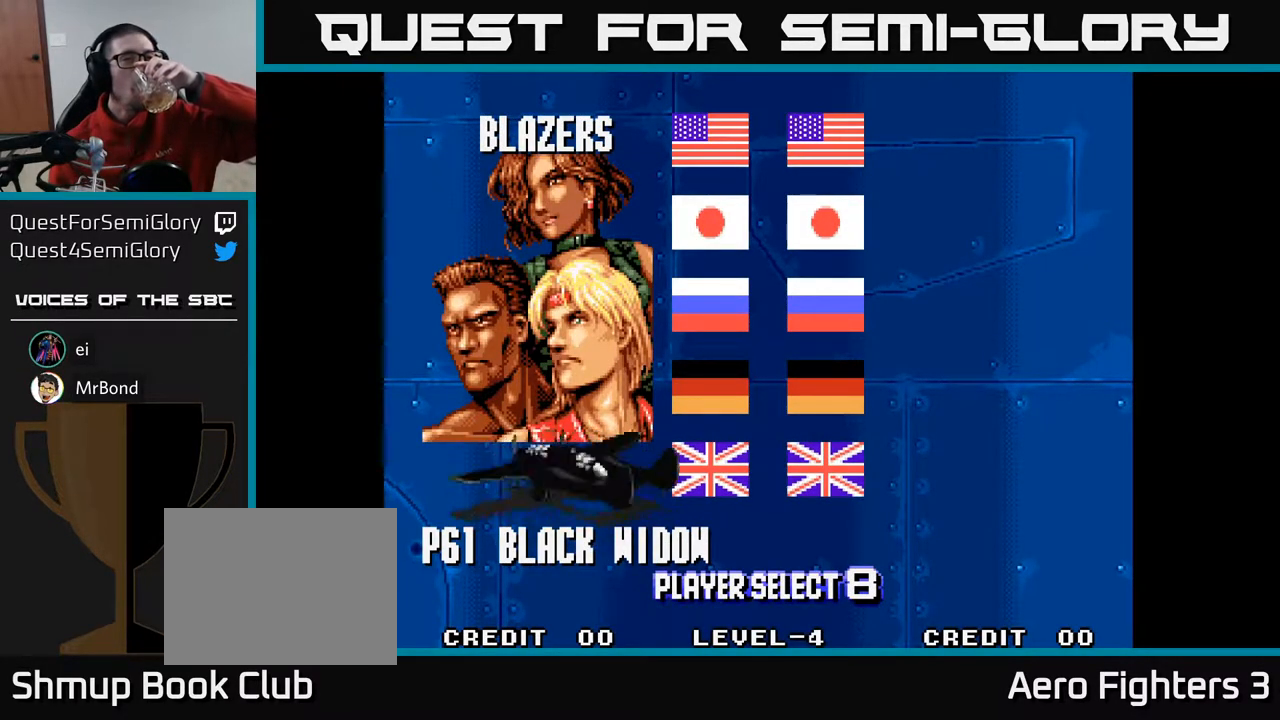
{"buttons": [], "left_stick": "center", "right_stick": "center", "events": []}
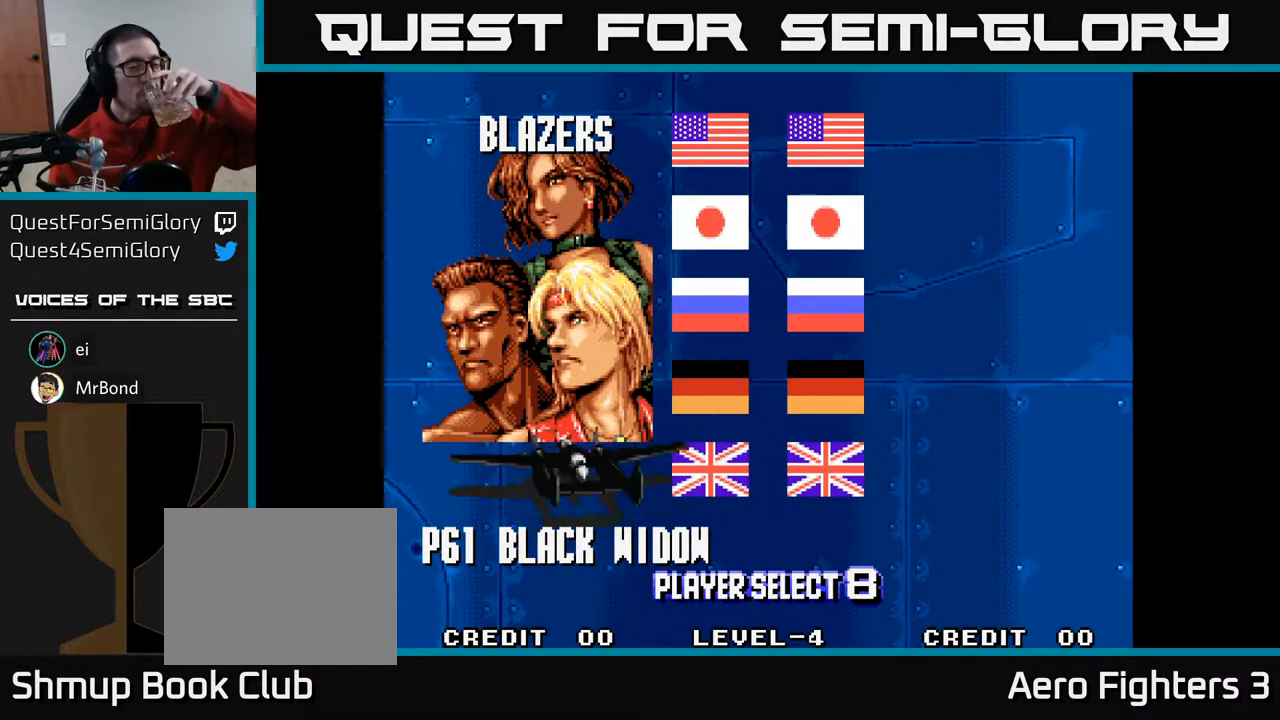
{"buttons": [], "left_stick": "center", "right_stick": "center", "events": []}
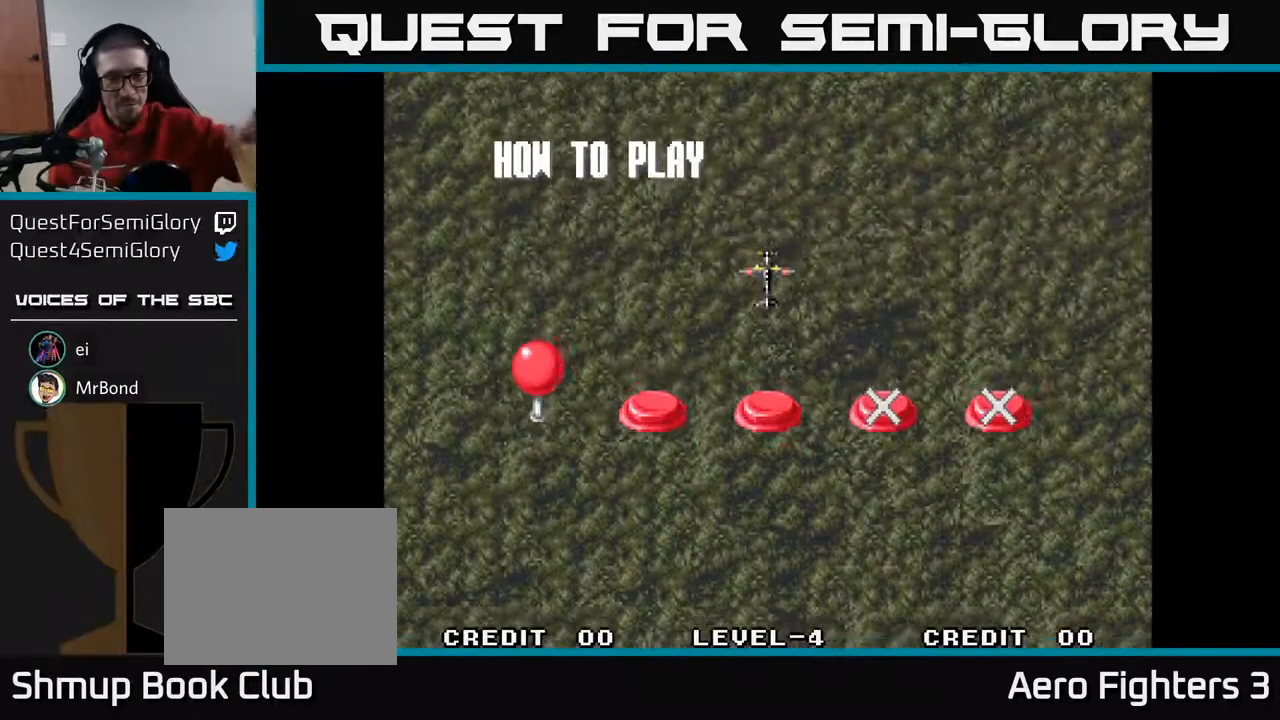
{"buttons": [], "left_stick": "center", "right_stick": "center", "events": []}
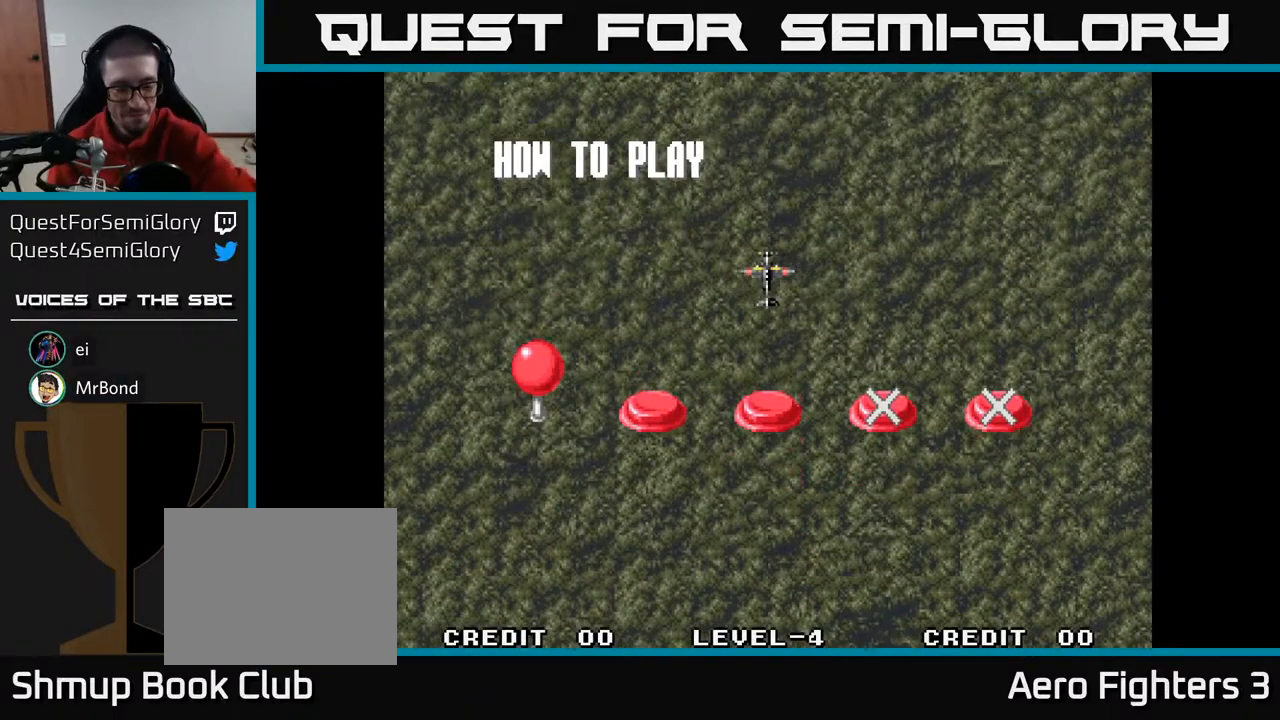
{"buttons": [], "left_stick": "center", "right_stick": "center", "events": [[33, "A", "down"], [183, "A", "up"]]}
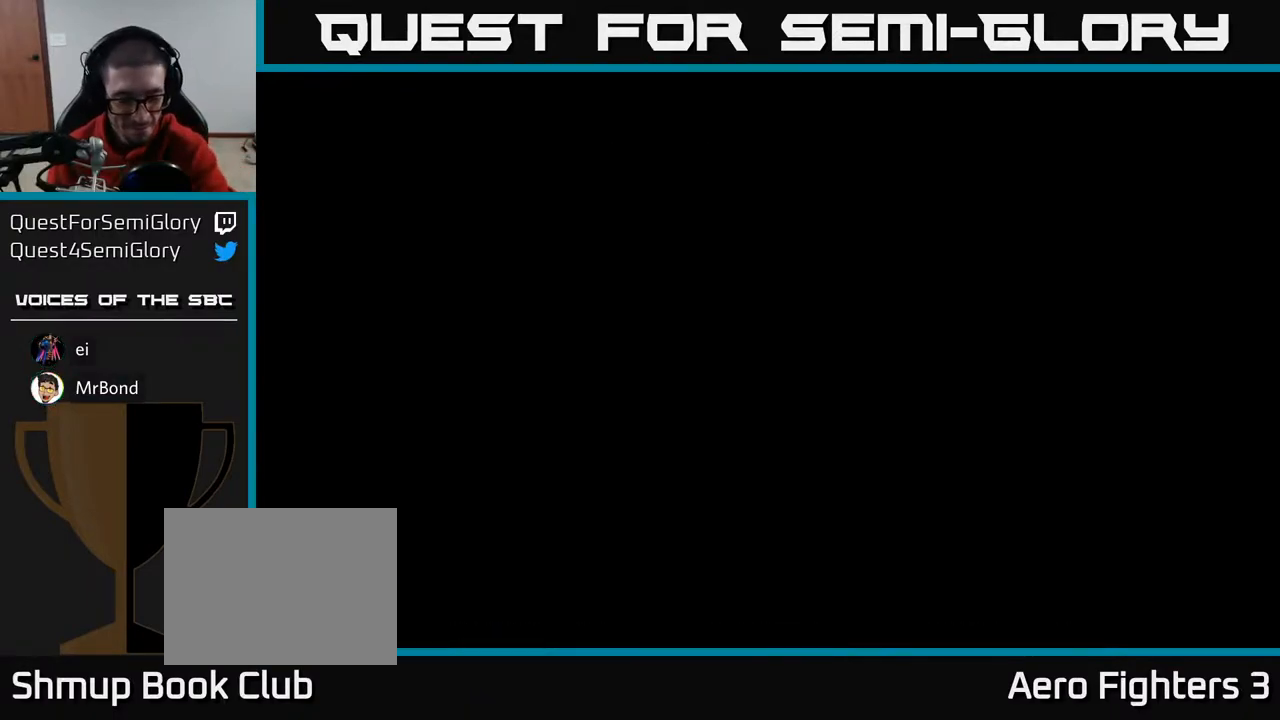
{"buttons": [], "left_stick": "center", "right_stick": "center", "events": []}
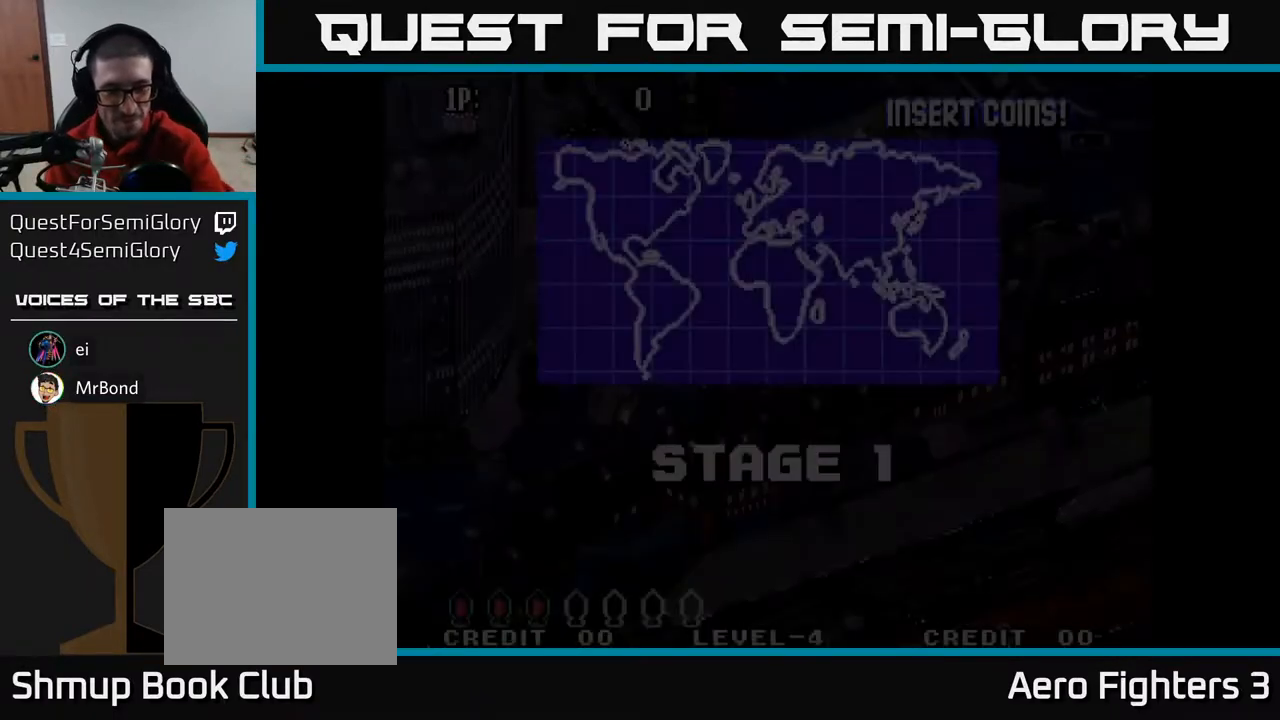
{"buttons": [], "left_stick": "center", "right_stick": "center", "events": []}
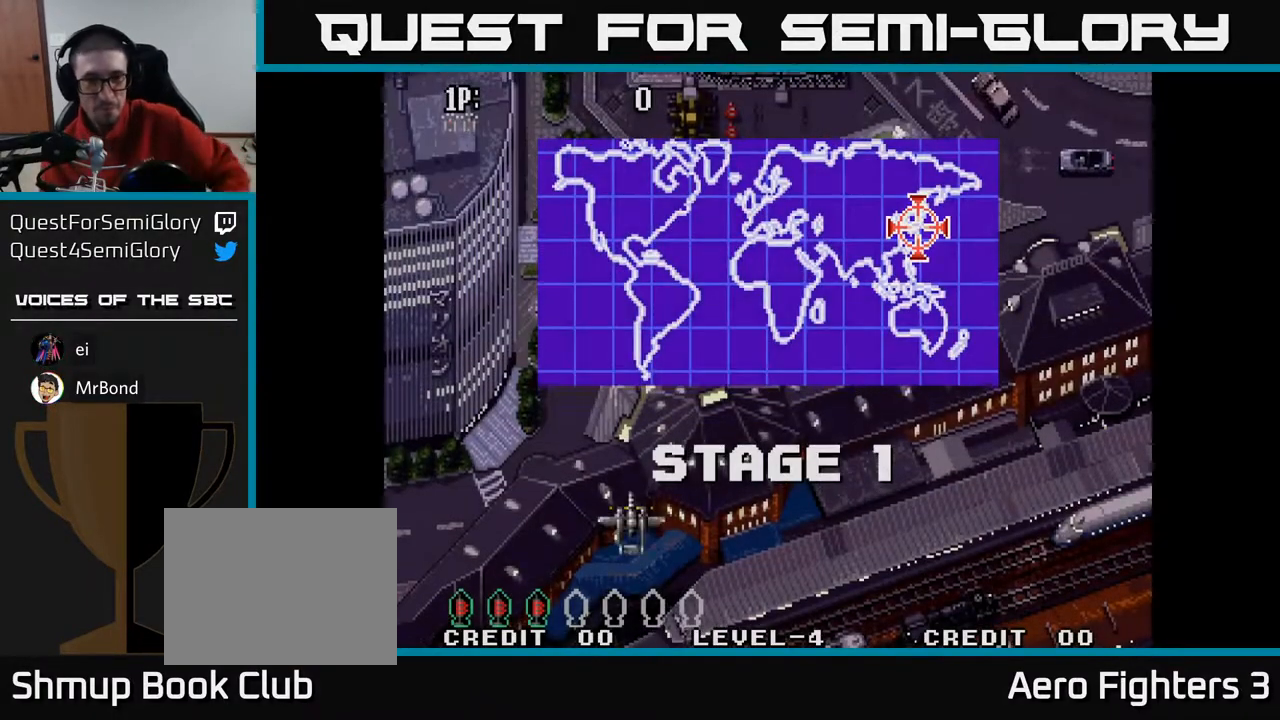
{"buttons": [], "left_stick": "center", "right_stick": "center", "events": []}